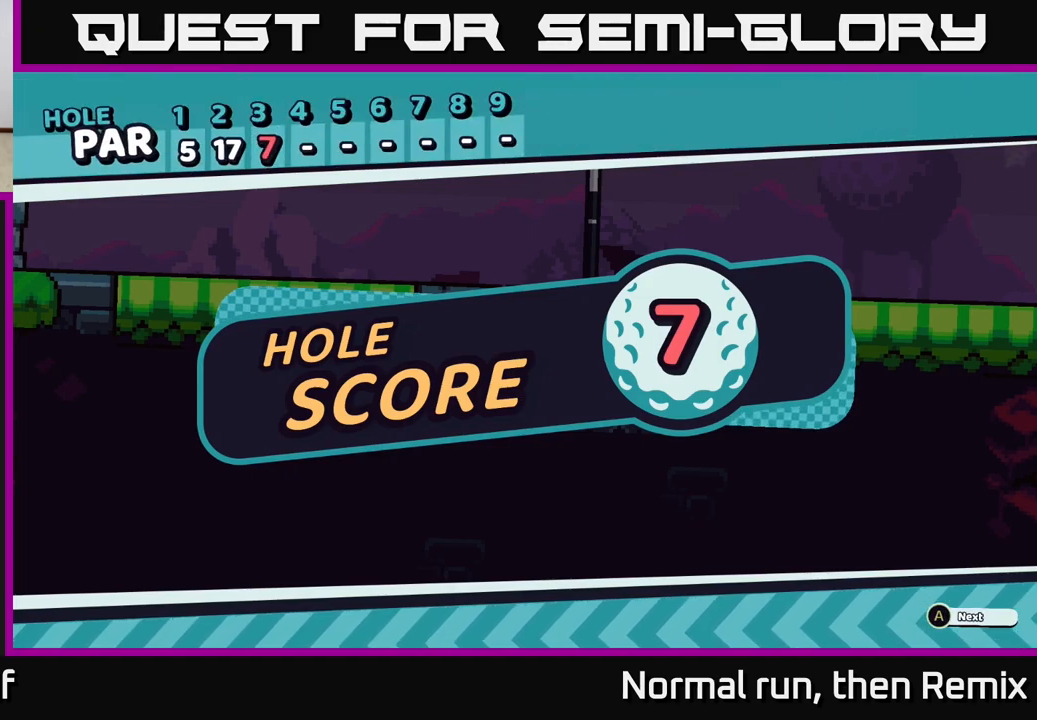
Gameplay with a controller (Xbox layout); each line is a JSON object with the inputs held at the frame after it. "events" lists button and stick changes between this image and that frame as [ms after this image, input, new state], when the widget could be followed in between.
{"buttons": [], "left_stick": "center", "right_stick": "center", "events": [[133, "A", "down"], [233, "A", "up"]]}
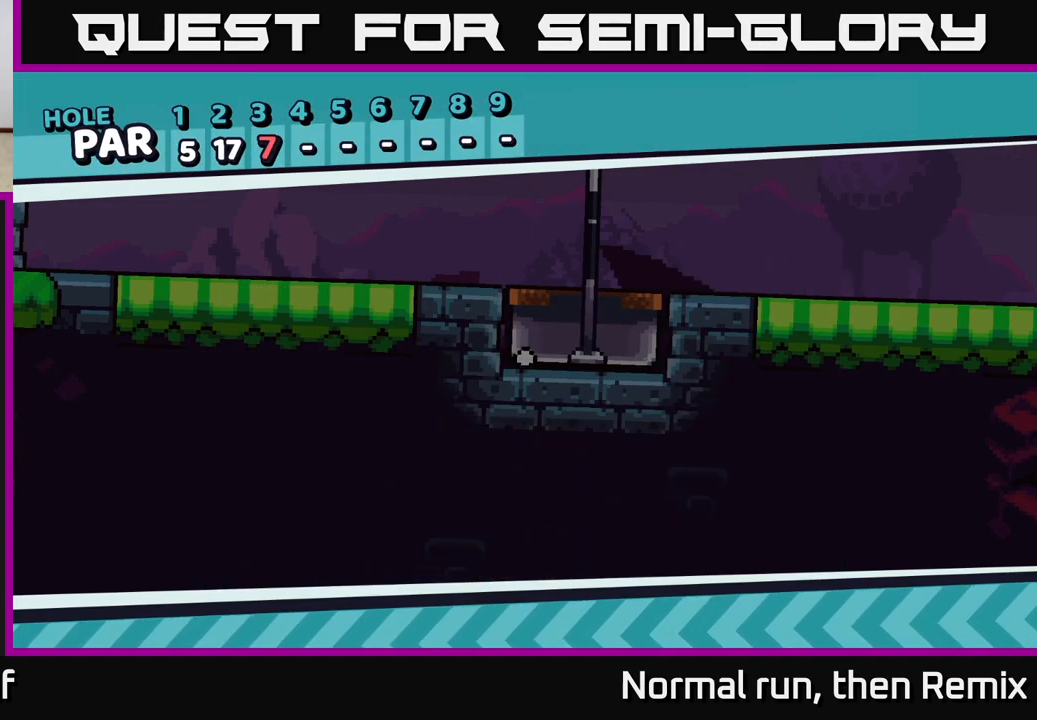
{"buttons": [], "left_stick": "center", "right_stick": "center", "events": []}
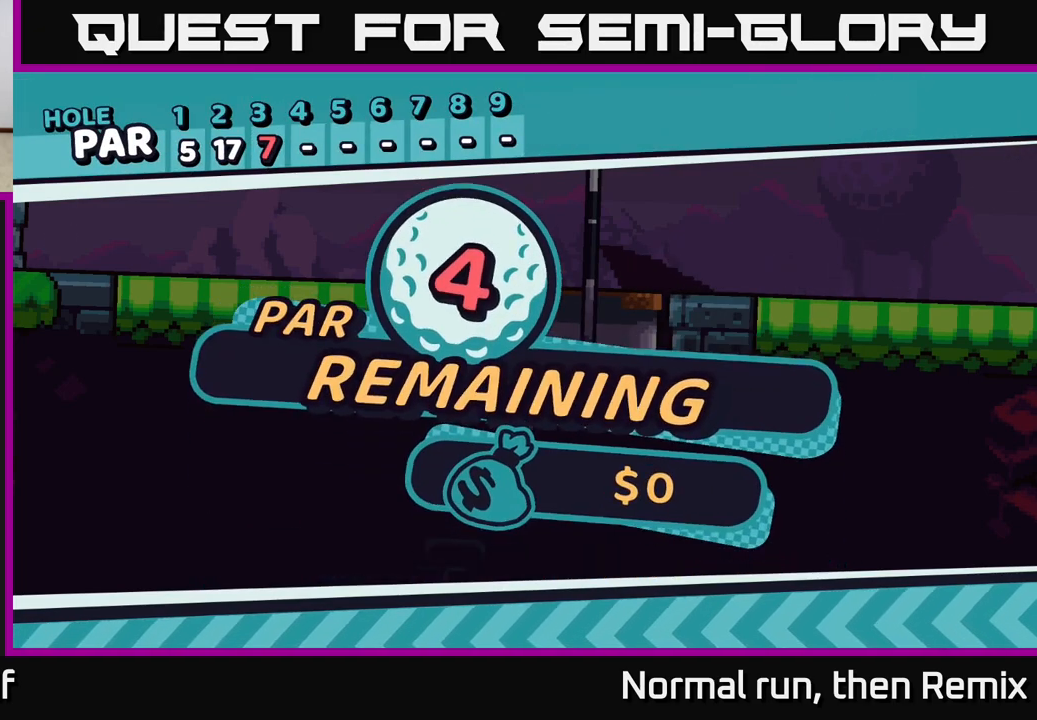
{"buttons": ["A"], "left_stick": "center", "right_stick": "center", "events": [[483, "A", "down"]]}
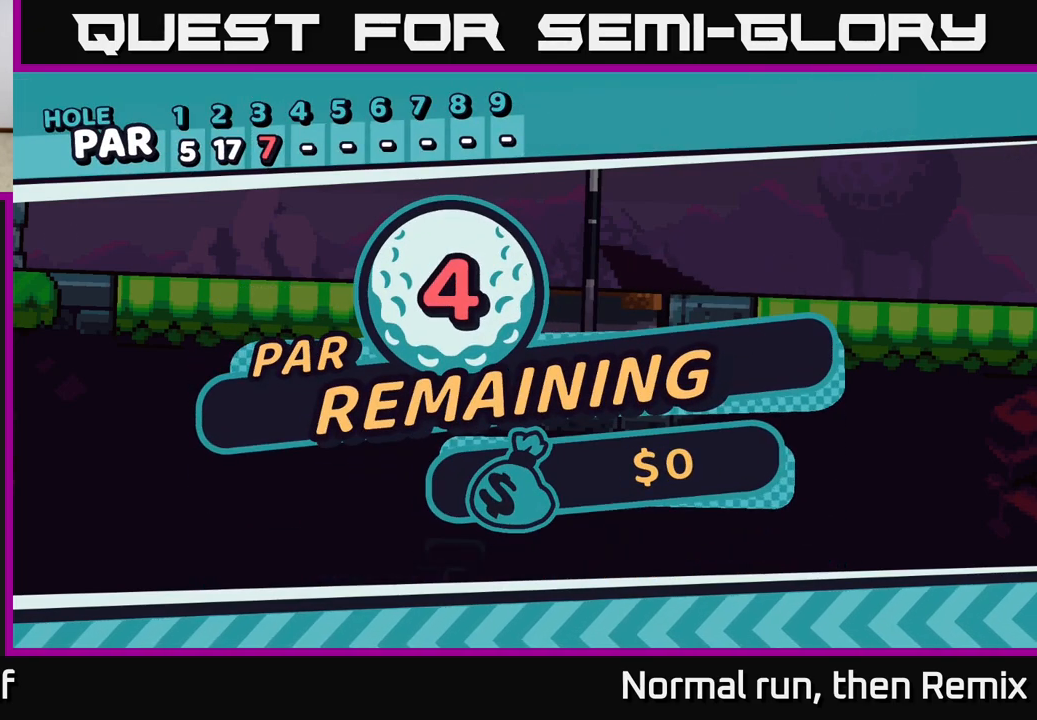
{"buttons": [], "left_stick": "center", "right_stick": "center", "events": [[167, "A", "up"], [333, "A", "down"], [500, "A", "up"]]}
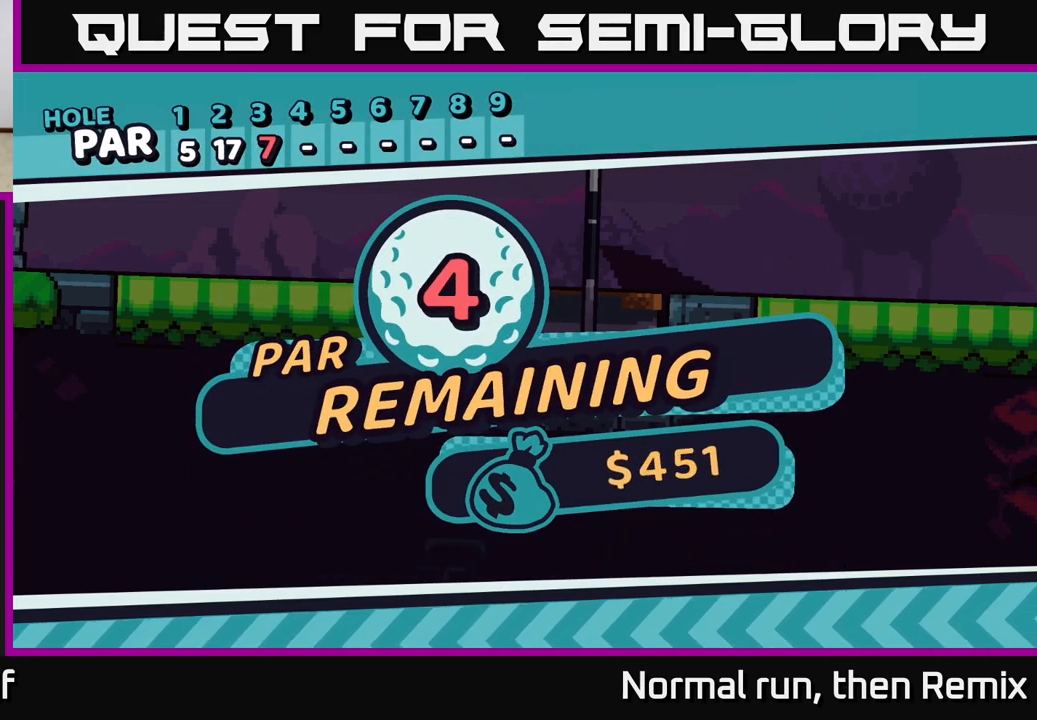
{"buttons": ["A"], "left_stick": "center", "right_stick": "center", "events": [[150, "A", "down"], [300, "A", "up"], [417, "A", "down"]]}
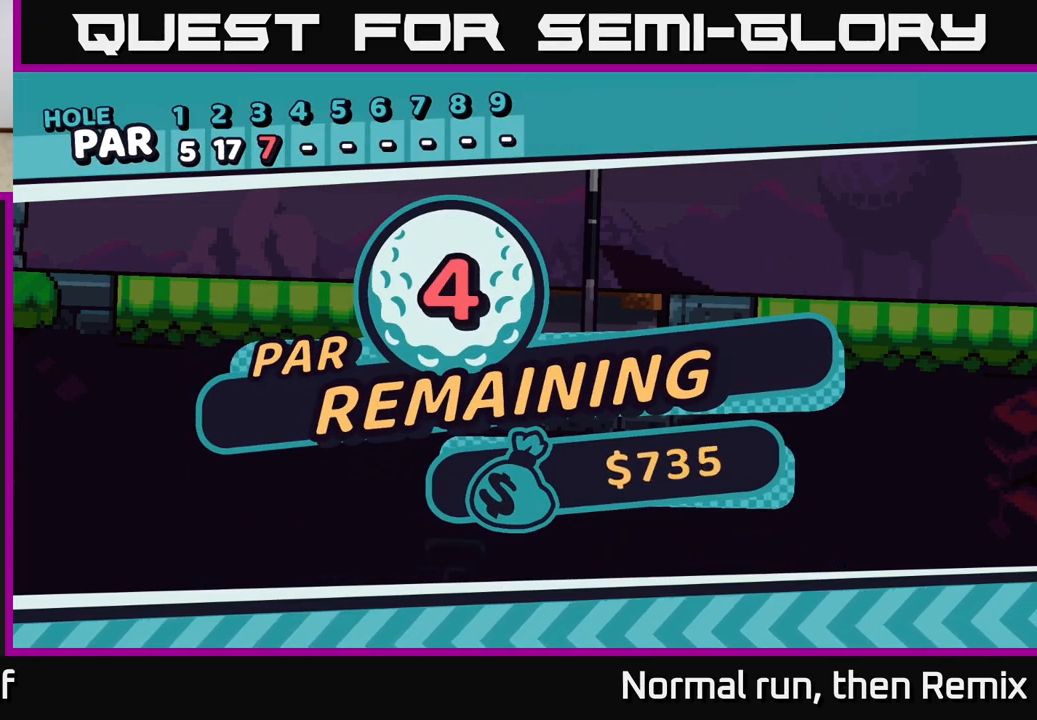
{"buttons": ["A"], "left_stick": "center", "right_stick": "center", "events": [[50, "A", "up"], [150, "A", "down"], [333, "A", "up"], [433, "A", "down"]]}
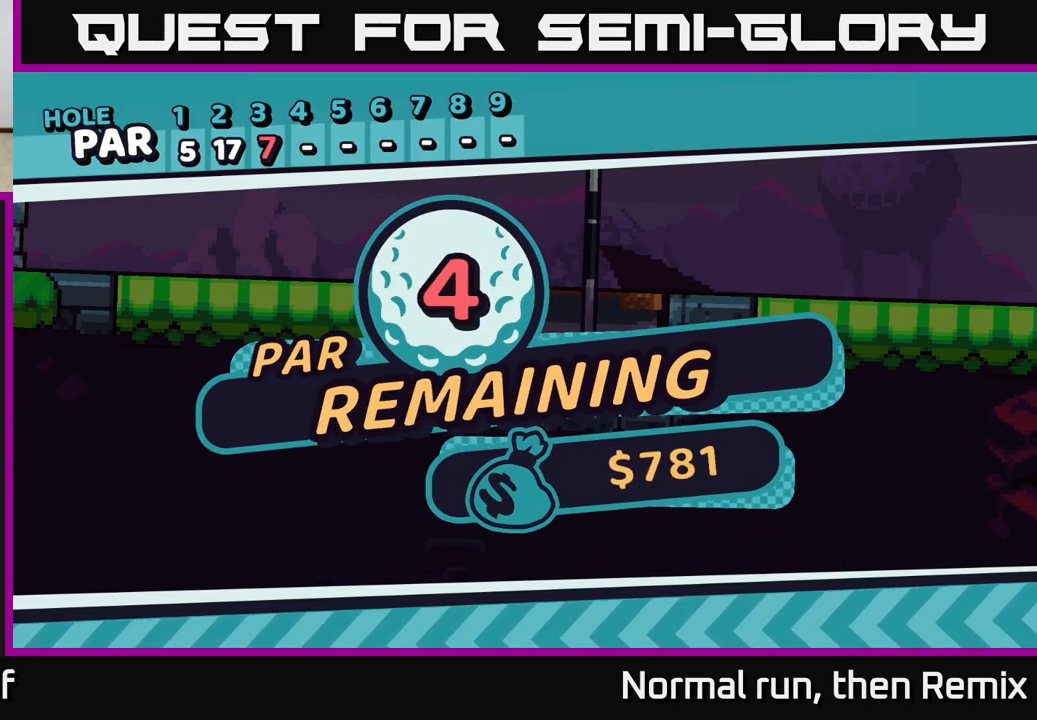
{"buttons": [], "left_stick": "center", "right_stick": "center", "events": [[67, "A", "up"], [150, "A", "down"], [367, "A", "up"]]}
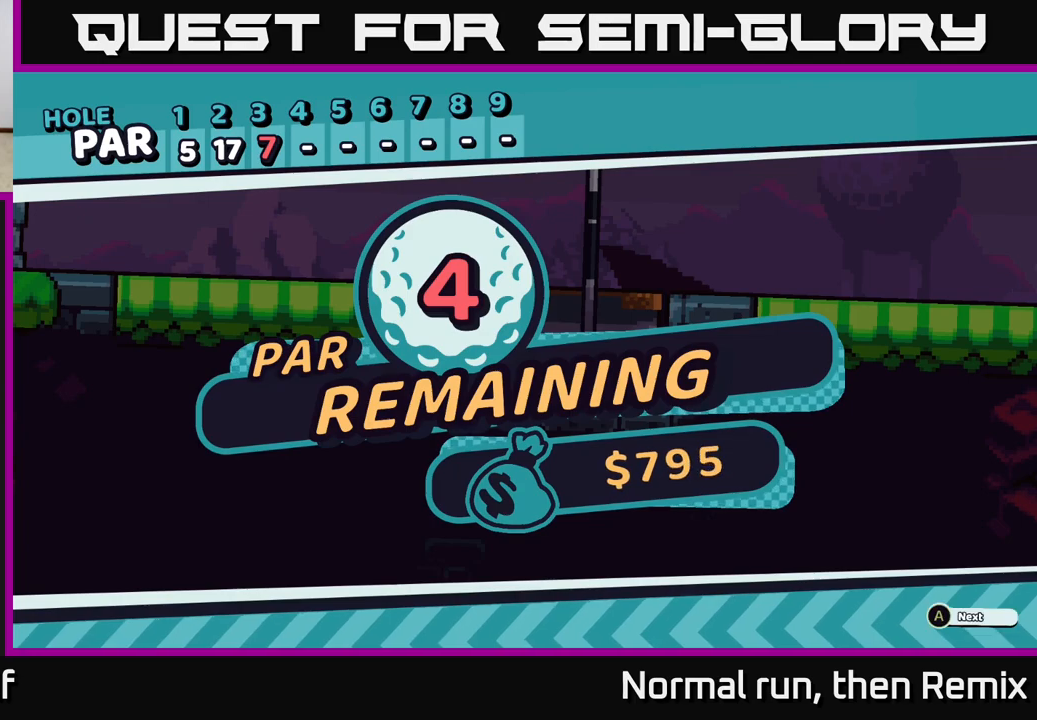
{"buttons": [], "left_stick": "center", "right_stick": "center", "events": [[250, "A", "down"], [400, "A", "up"]]}
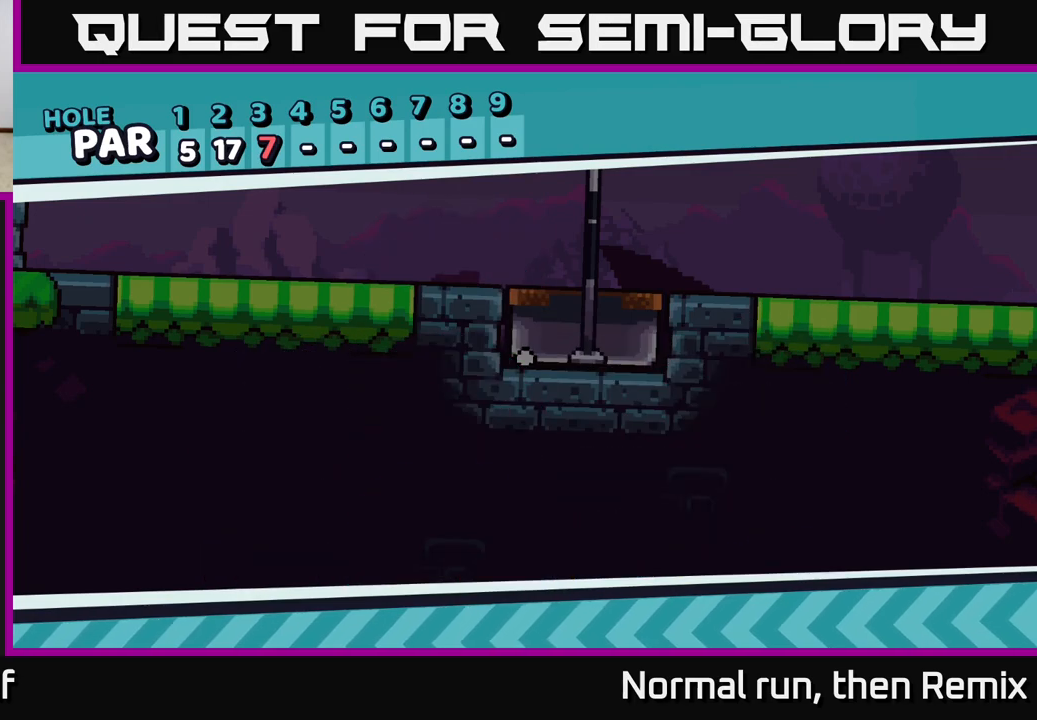
{"buttons": [], "left_stick": "center", "right_stick": "center", "events": []}
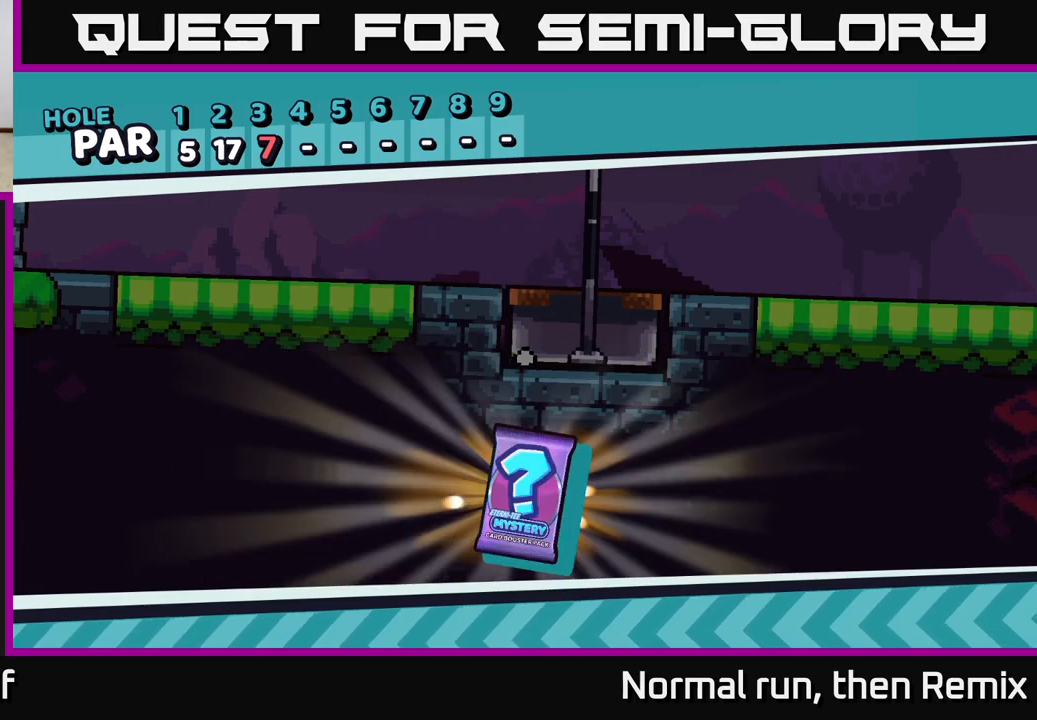
{"buttons": [], "left_stick": "center", "right_stick": "center", "events": []}
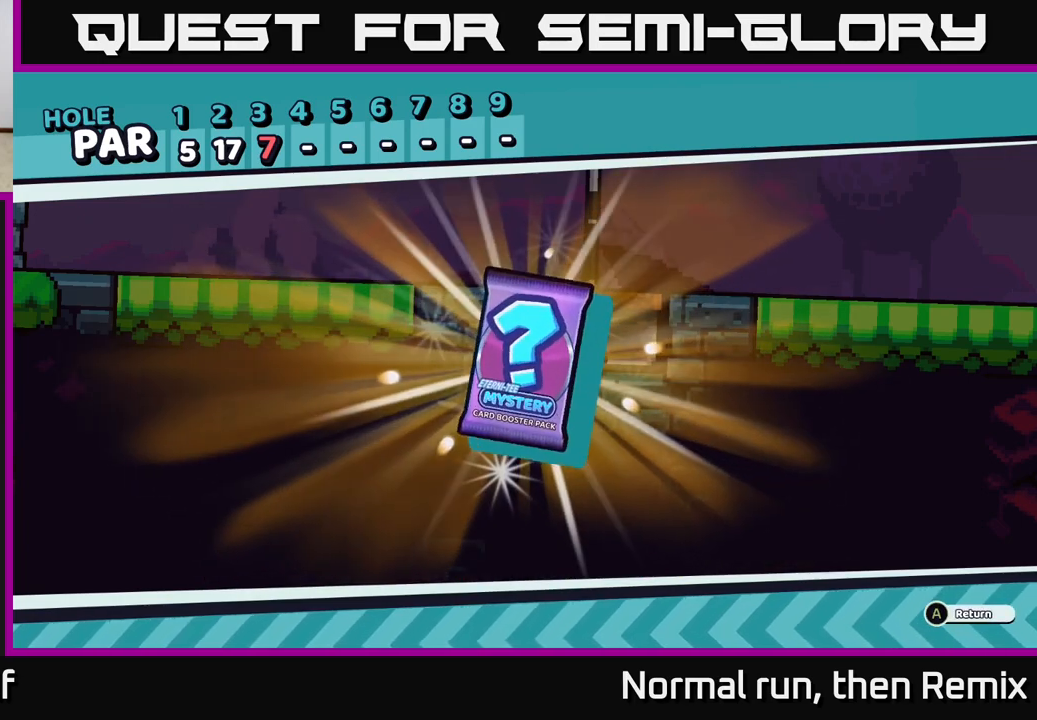
{"buttons": [], "left_stick": "center", "right_stick": "center", "events": [[133, "A", "down"], [250, "A", "up"]]}
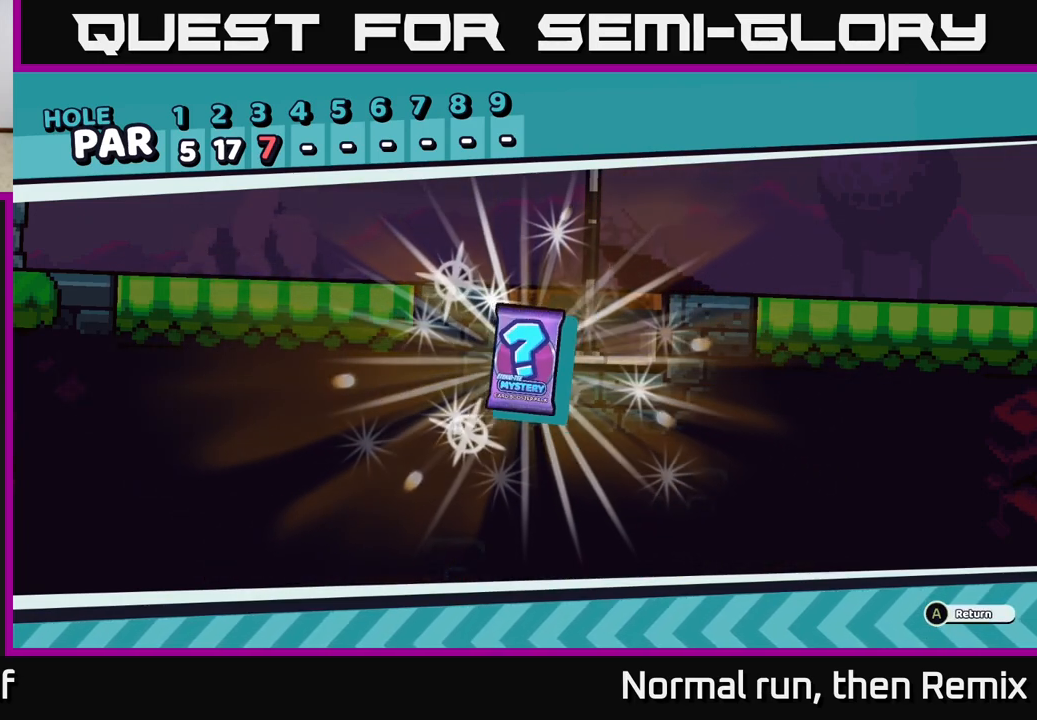
{"buttons": [], "left_stick": "center", "right_stick": "center", "events": []}
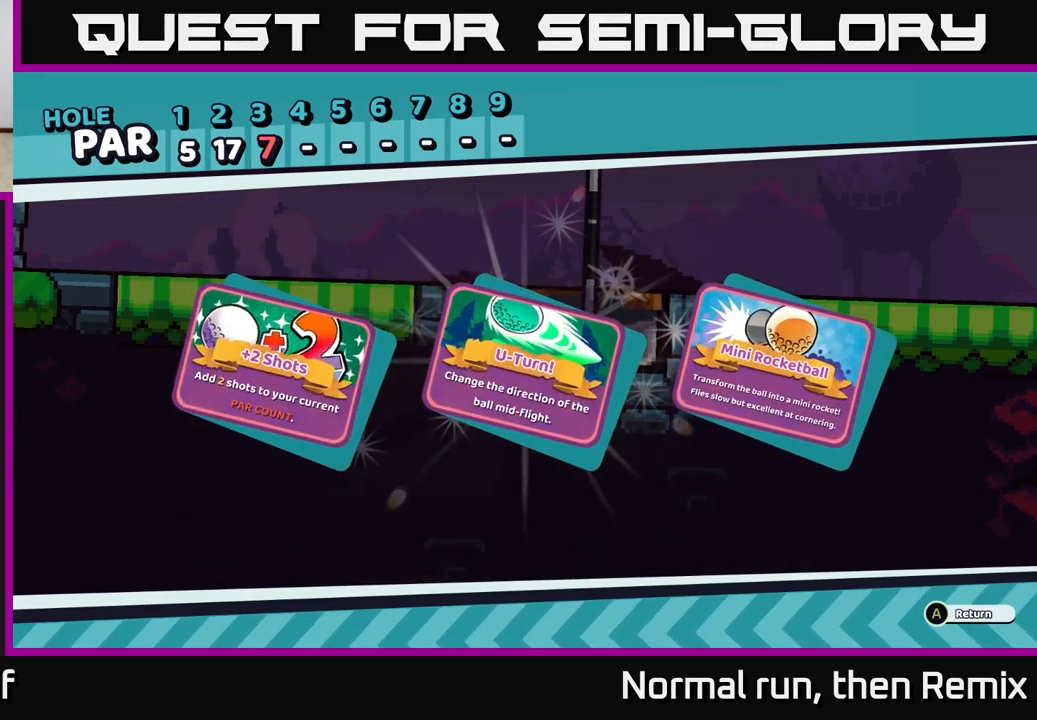
{"buttons": [], "left_stick": "center", "right_stick": "center", "events": []}
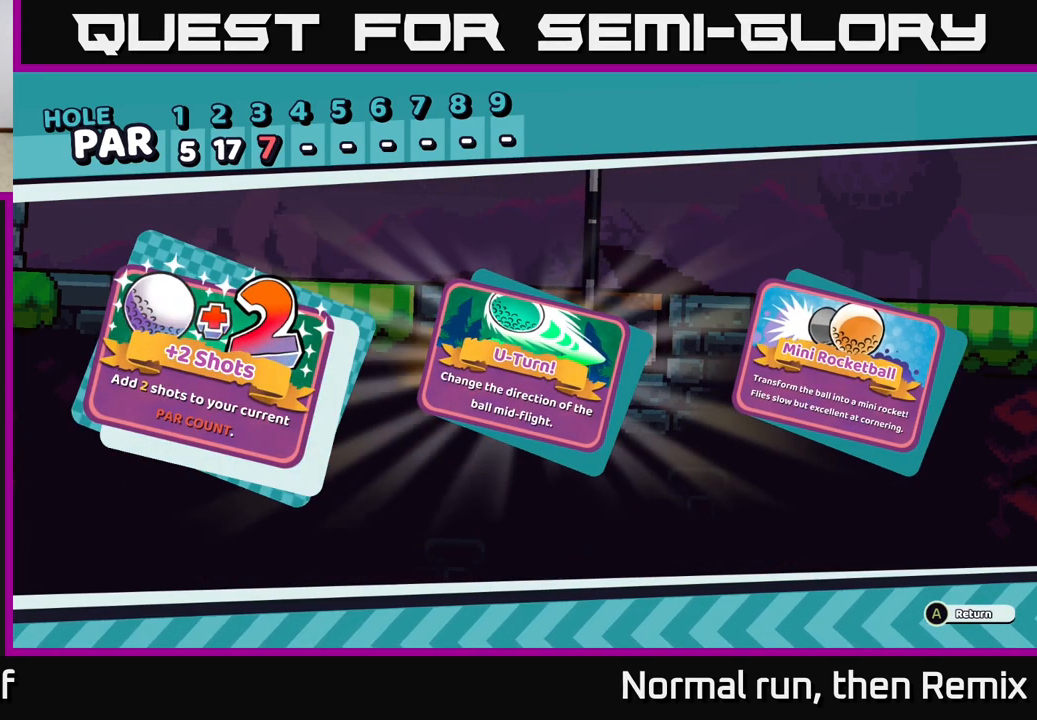
{"buttons": [], "left_stick": "center", "right_stick": "center", "events": []}
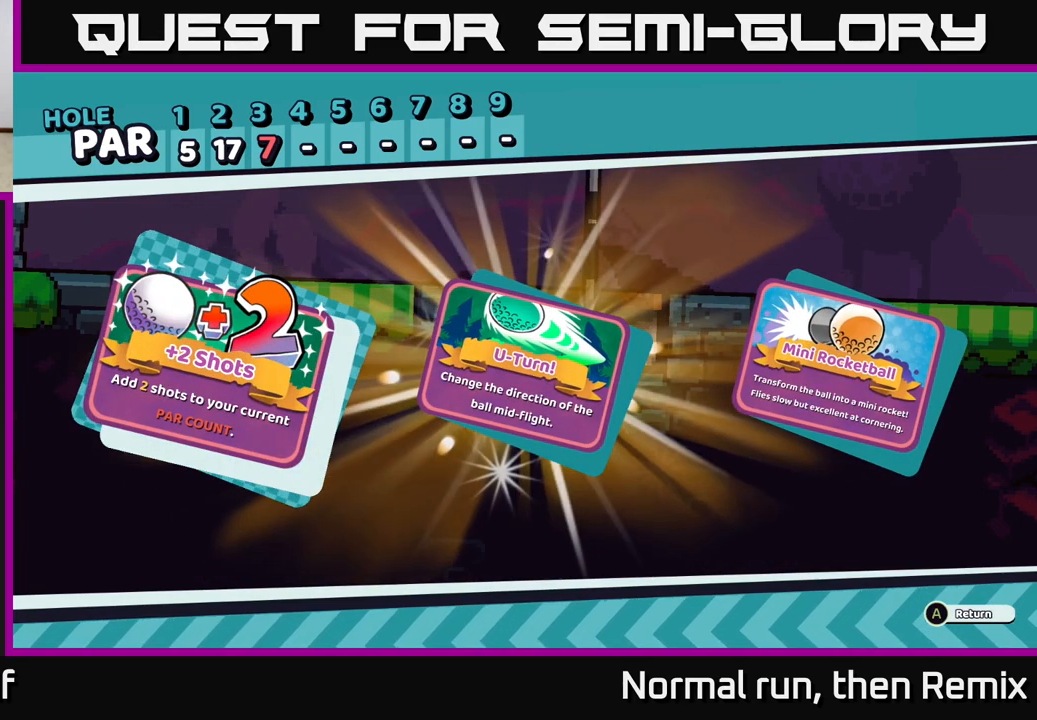
{"buttons": [], "left_stick": "center", "right_stick": "center", "events": []}
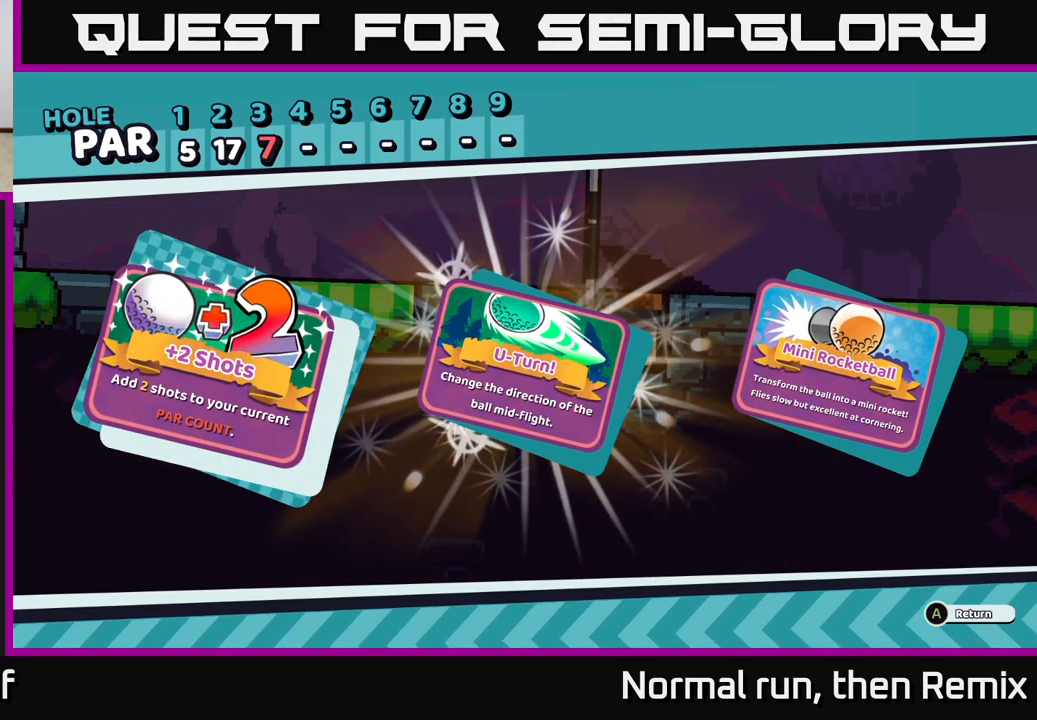
{"buttons": [], "left_stick": "center", "right_stick": "center", "events": []}
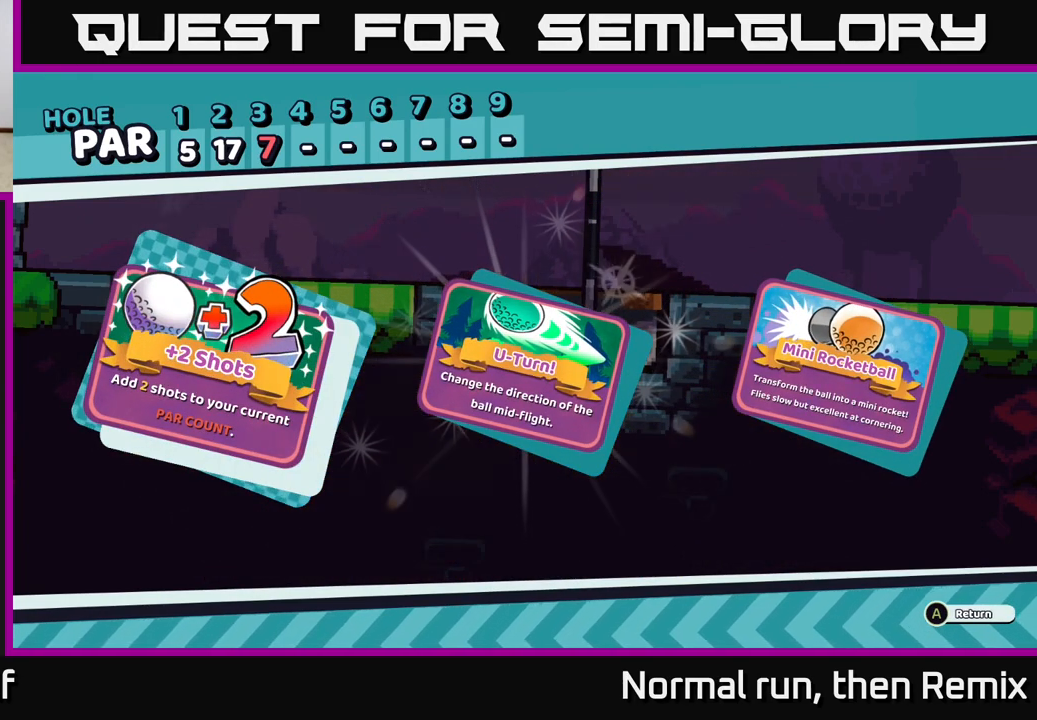
{"buttons": [], "left_stick": "center", "right_stick": "center", "events": [[317, "A", "down"], [450, "A", "up"]]}
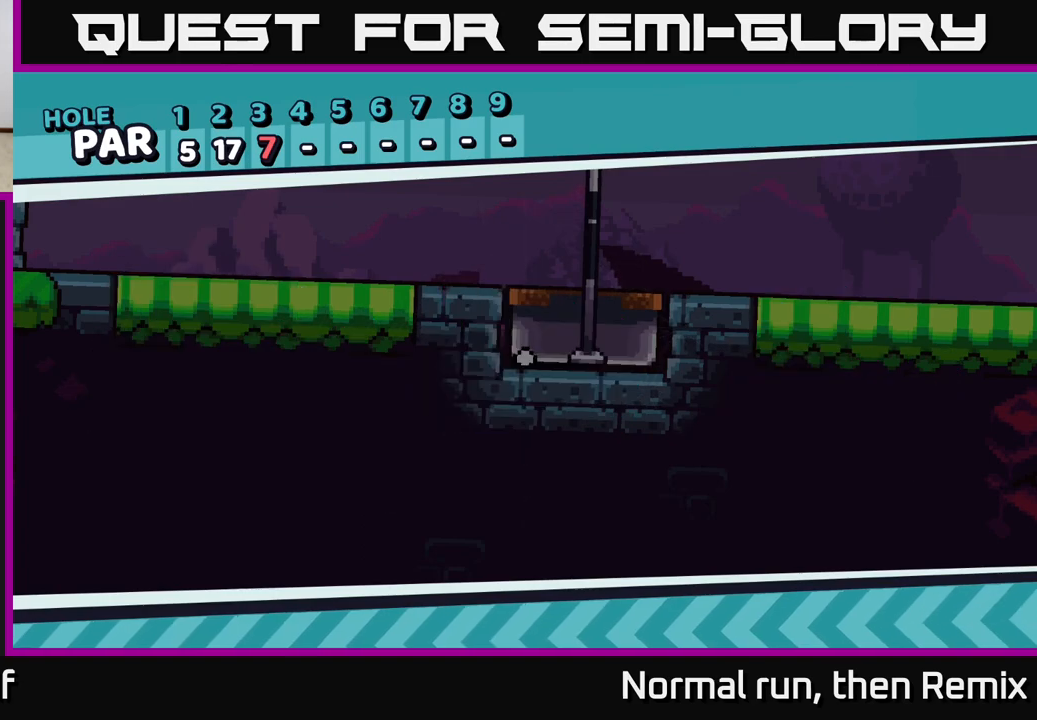
{"buttons": [], "left_stick": "center", "right_stick": "center", "events": []}
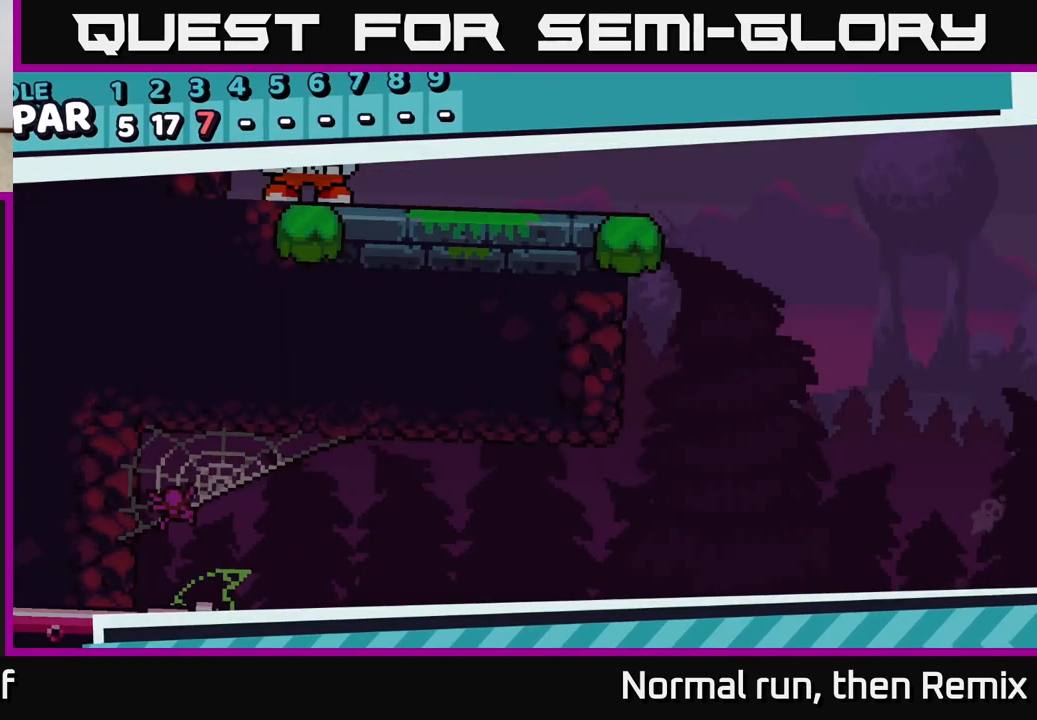
{"buttons": [], "left_stick": "center", "right_stick": "center", "events": []}
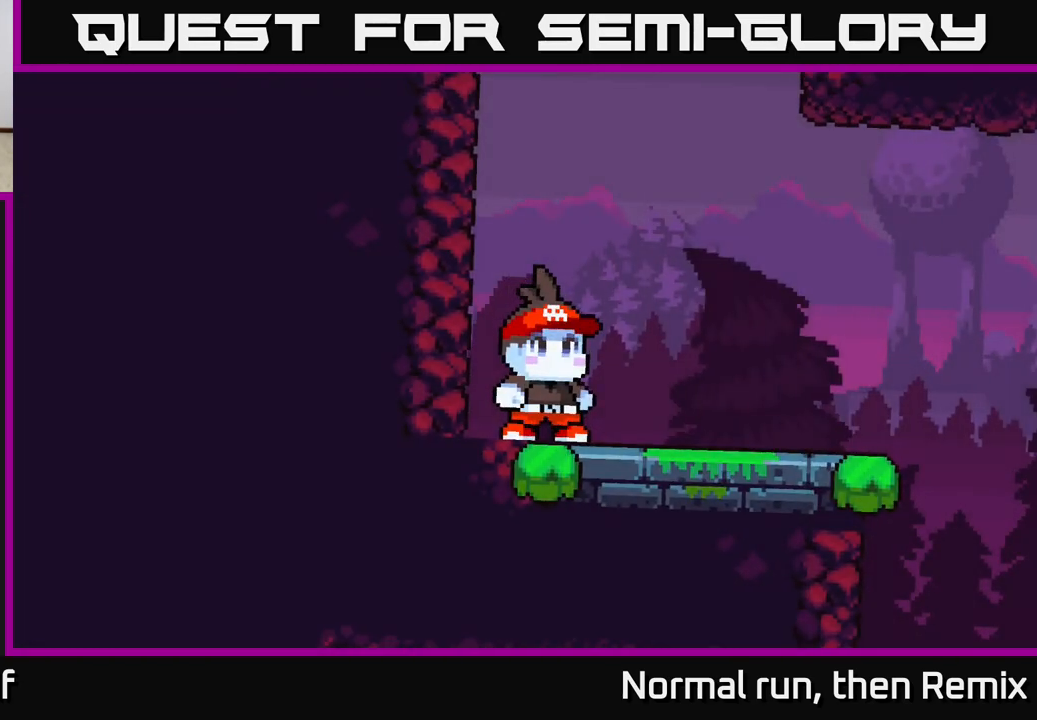
{"buttons": [], "left_stick": "center", "right_stick": "center", "events": []}
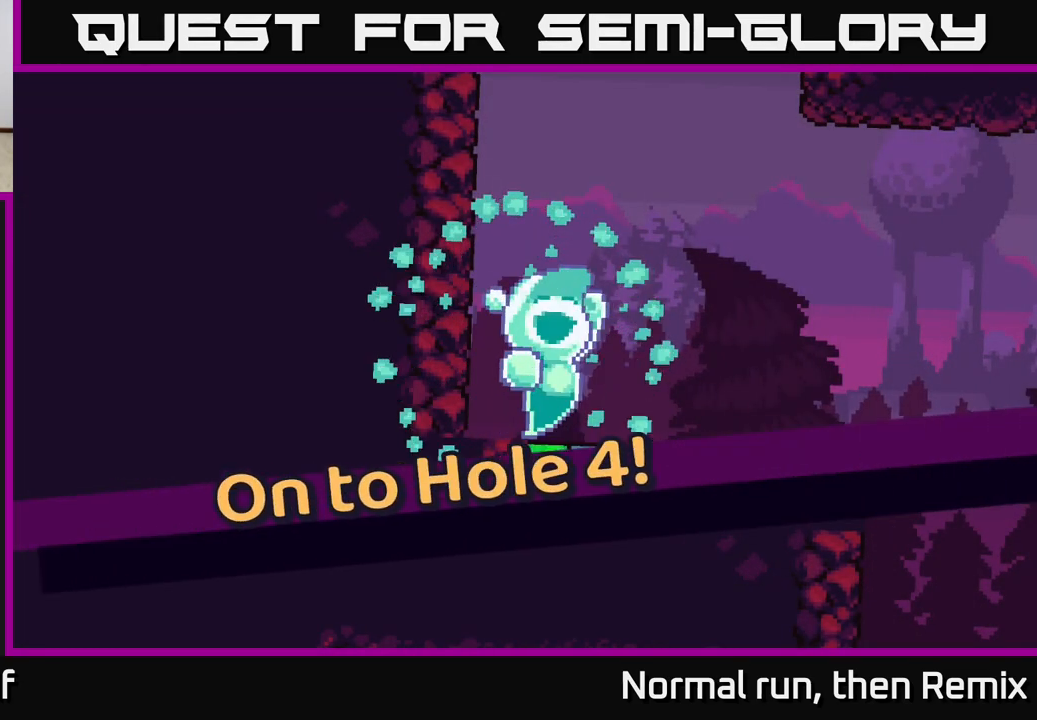
{"buttons": [], "left_stick": "center", "right_stick": "center", "events": []}
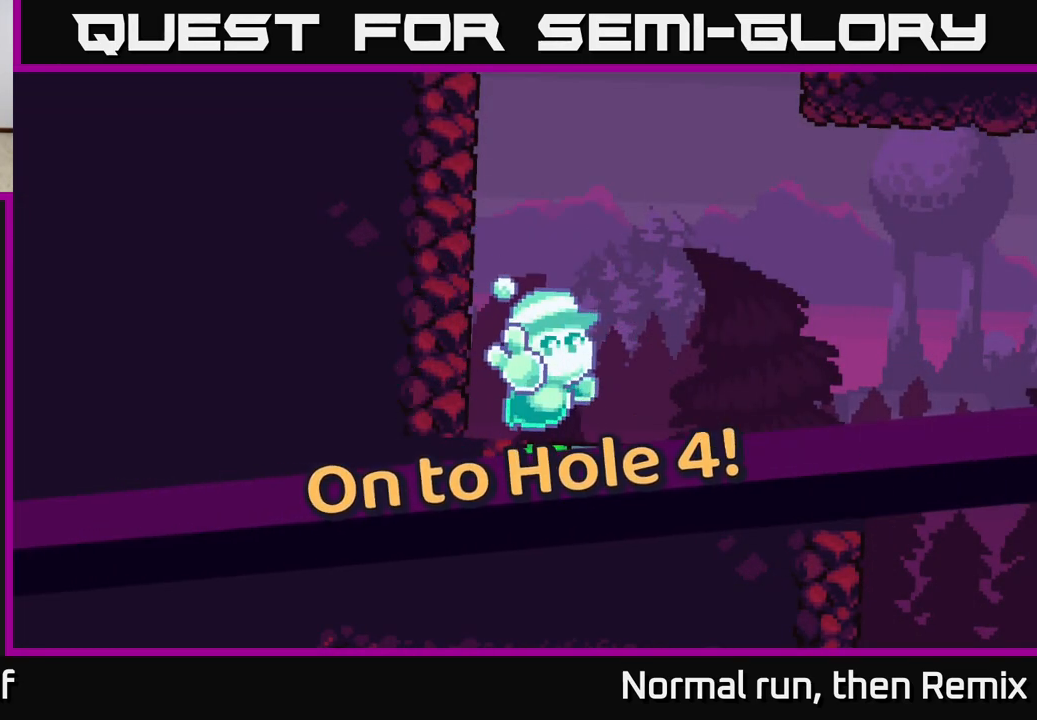
{"buttons": [], "left_stick": "center", "right_stick": "center", "events": []}
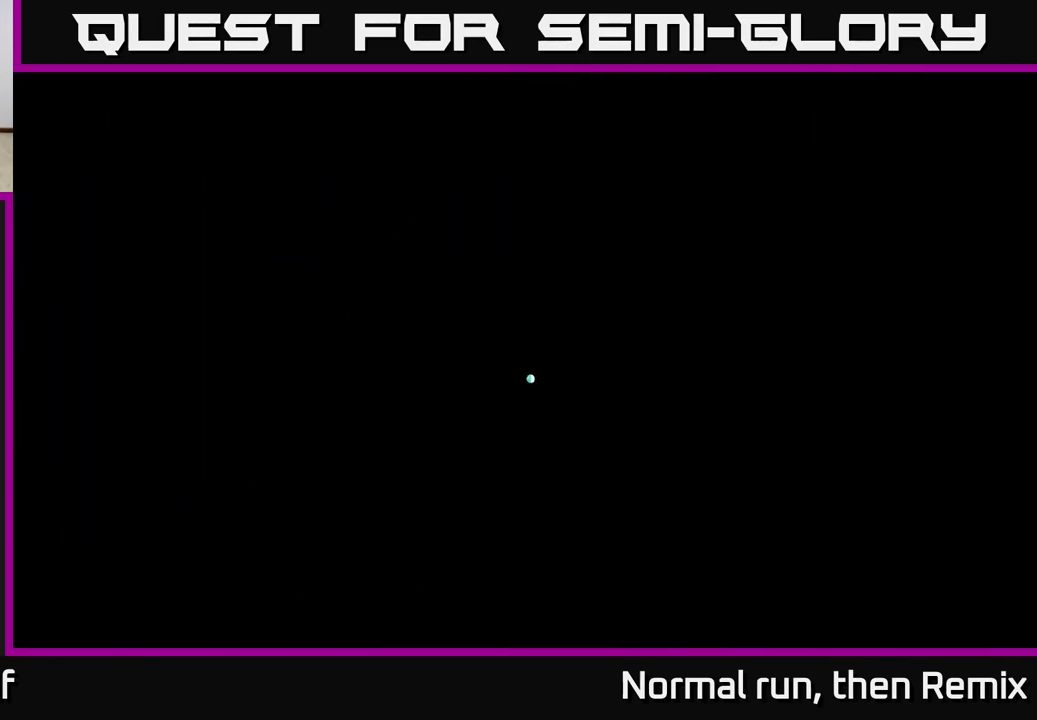
{"buttons": [], "left_stick": "center", "right_stick": "center", "events": [[100, "A", "down"], [167, "A", "up"]]}
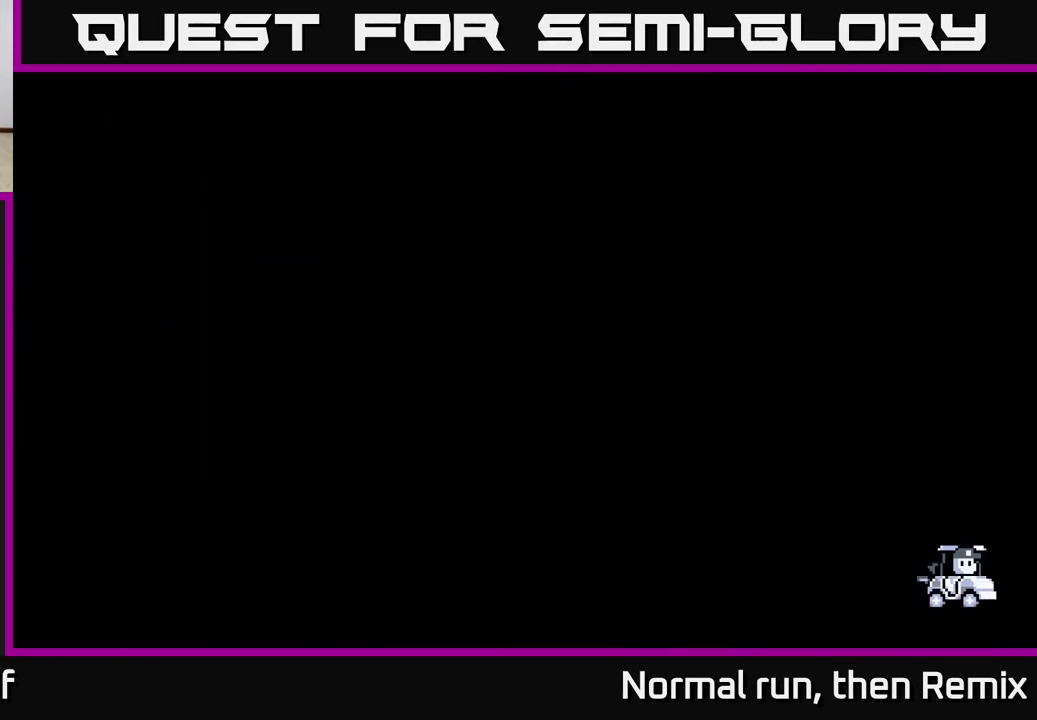
{"buttons": [], "left_stick": "center", "right_stick": "center", "events": []}
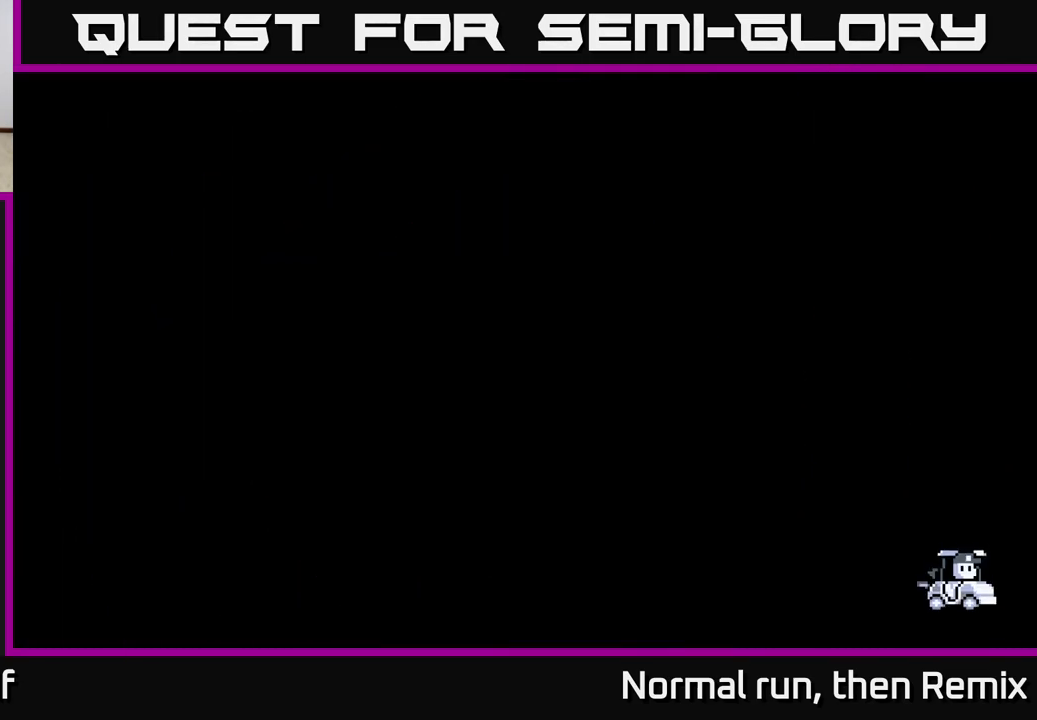
{"buttons": [], "left_stick": "center", "right_stick": "center", "events": []}
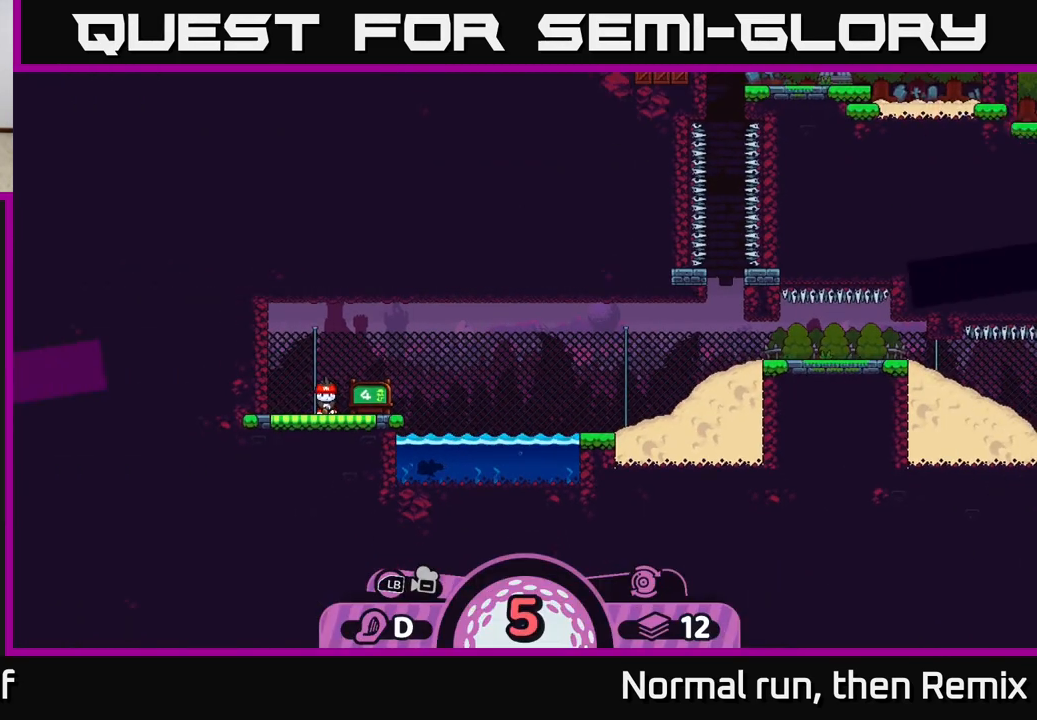
{"buttons": [], "left_stick": "center", "right_stick": "right", "events": [[350, "right_stick", "right"]]}
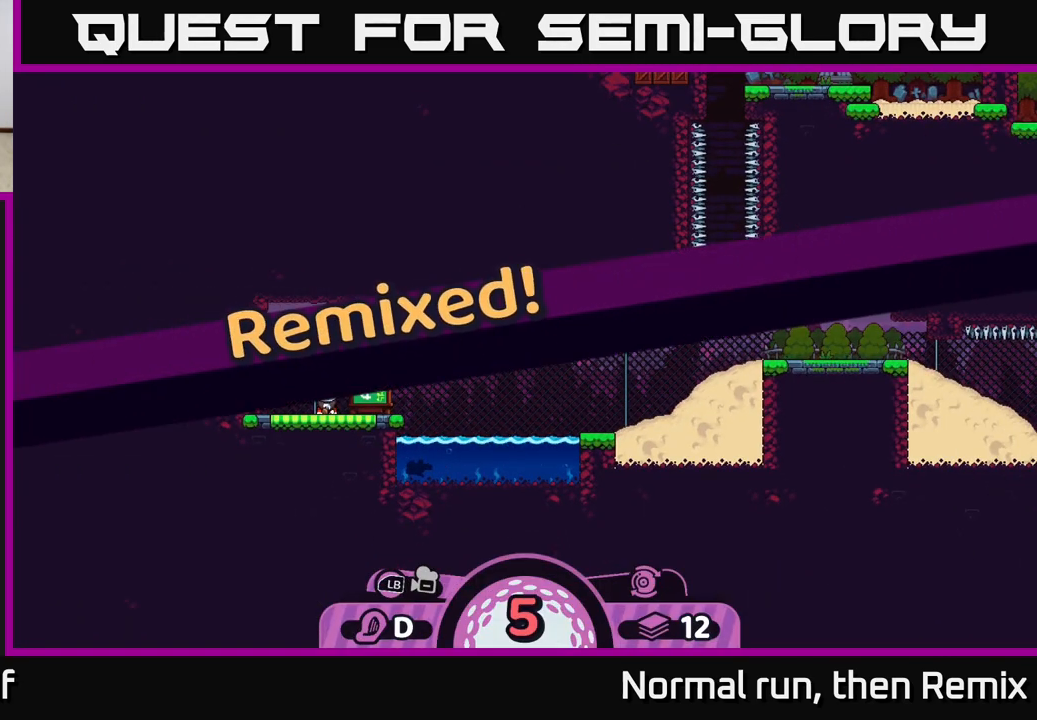
{"buttons": [], "left_stick": "center", "right_stick": "right", "events": [[117, "right_stick", "up-right"], [400, "right_stick", "right"]]}
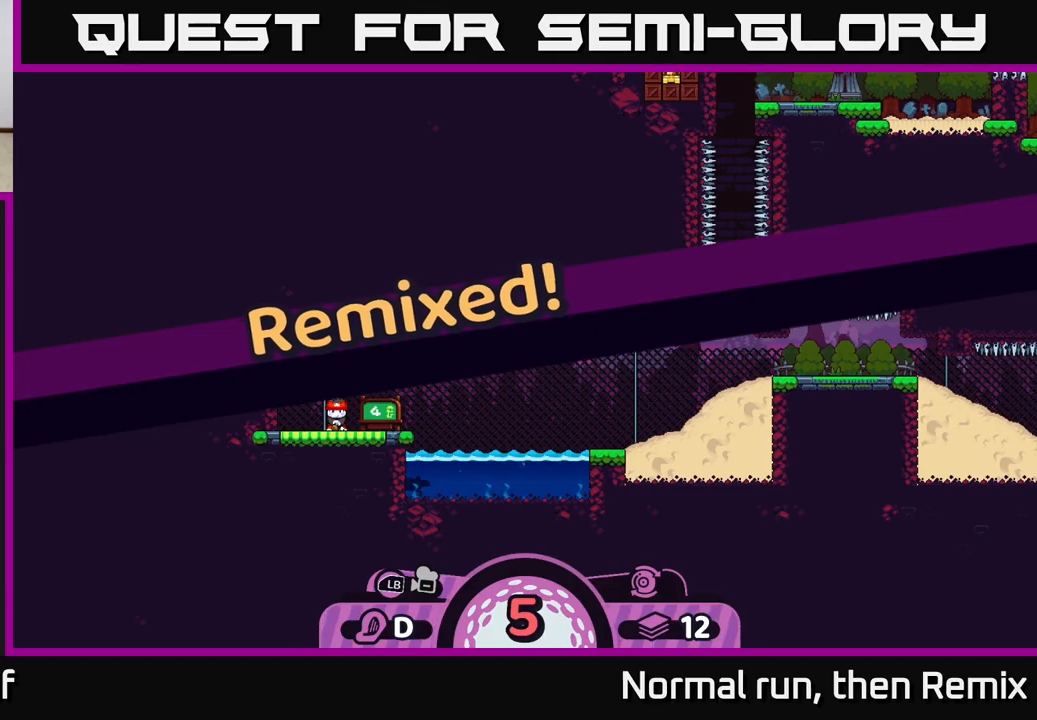
{"buttons": [], "left_stick": "center", "right_stick": "up-right", "events": [[100, "right_stick", "up-right"], [250, "right_stick", "right"], [367, "right_stick", "up-right"]]}
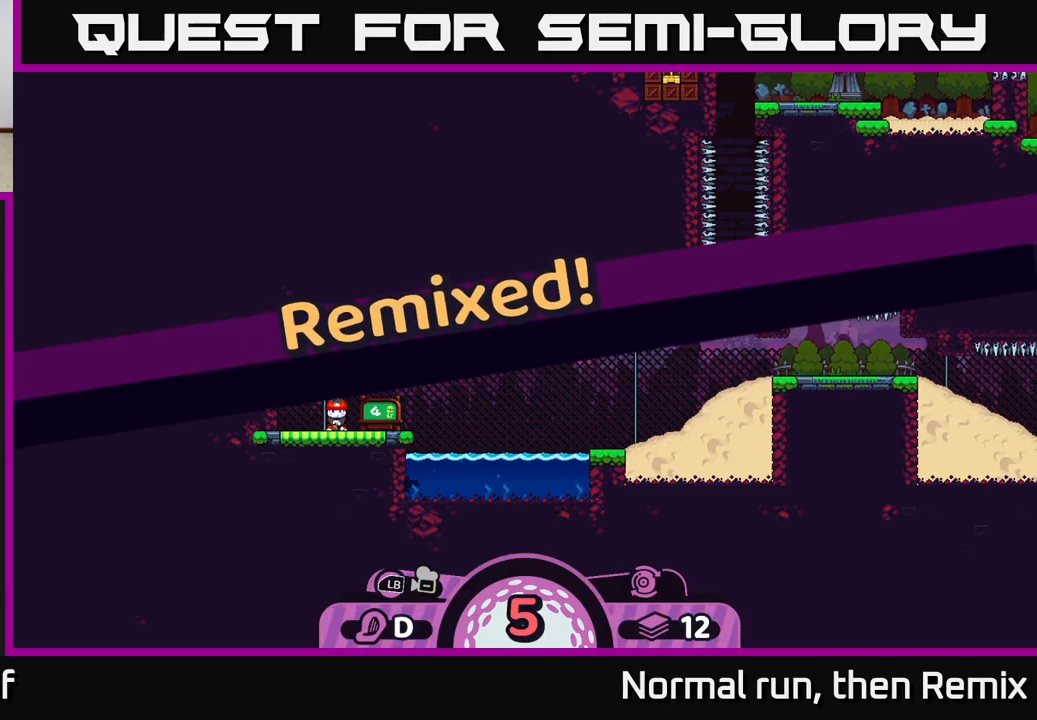
{"buttons": [], "left_stick": "center", "right_stick": "center", "events": [[433, "right_stick", "center"]]}
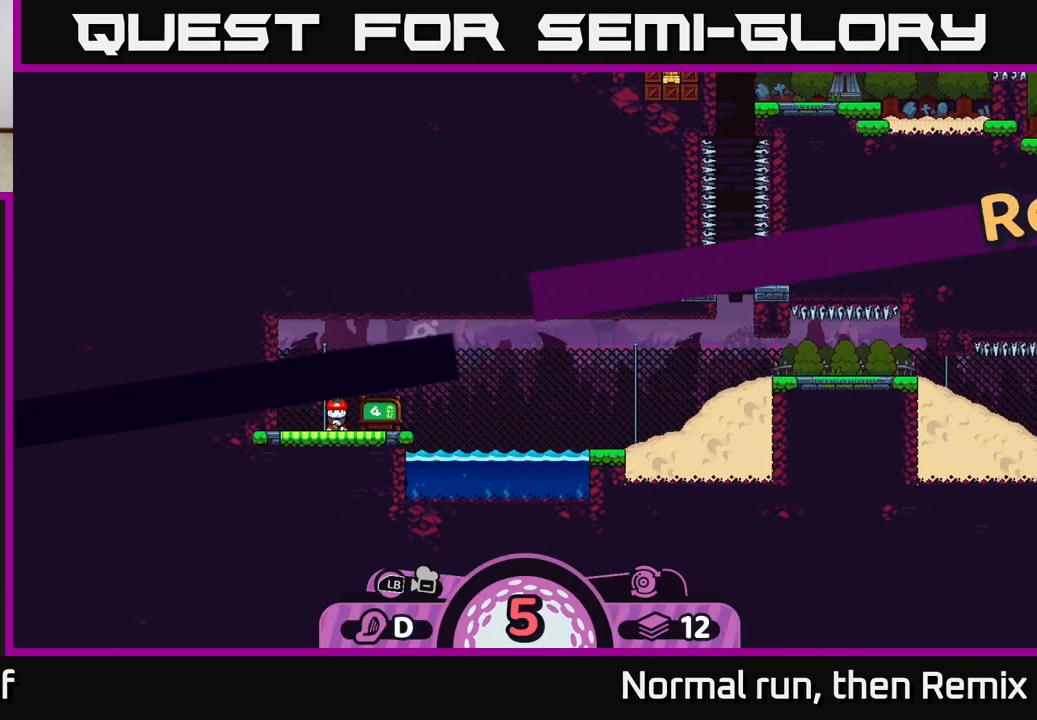
{"buttons": [], "left_stick": "center", "right_stick": "center", "events": []}